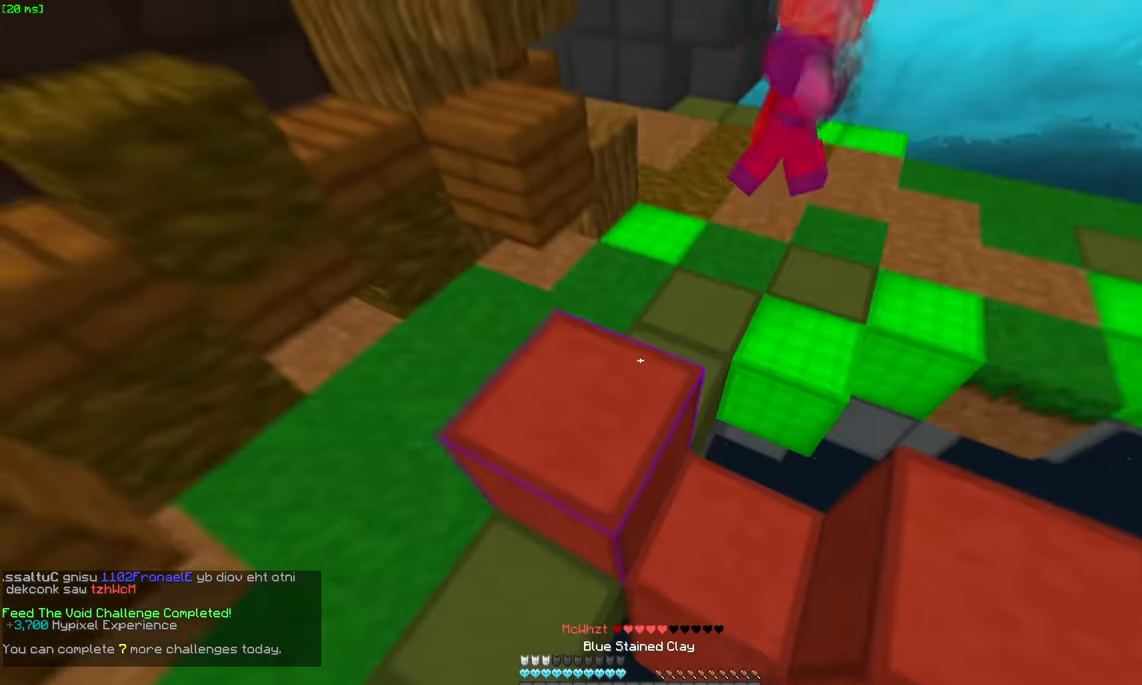
Gameplay with keyboard and mouse; each line is a JSON object with the keys and mouse buttons held at the frame after it. "events" lists presses ("down") and releases ("up") of "a", "d", "s", "space", "w", "mouse_left" and "mouse_right" between this image and that frame as [ms after this image, input, new state], when the widget could be followed in between. "mouse_left", "mouse_right" = the "left", "right" buttons of the "mouse" list. No other keys are recorded. Fast repeated clicks can show as one long hold. Mouse movement is not recorded.
{"keys": ["a"], "mouse": [], "events": [[50, "space", "up"], [100, "mouse_right", "down"], [217, "s", "up"], [267, "mouse_right", "up"], [300, "mouse_right", "down"], [367, "mouse_right", "up"]]}
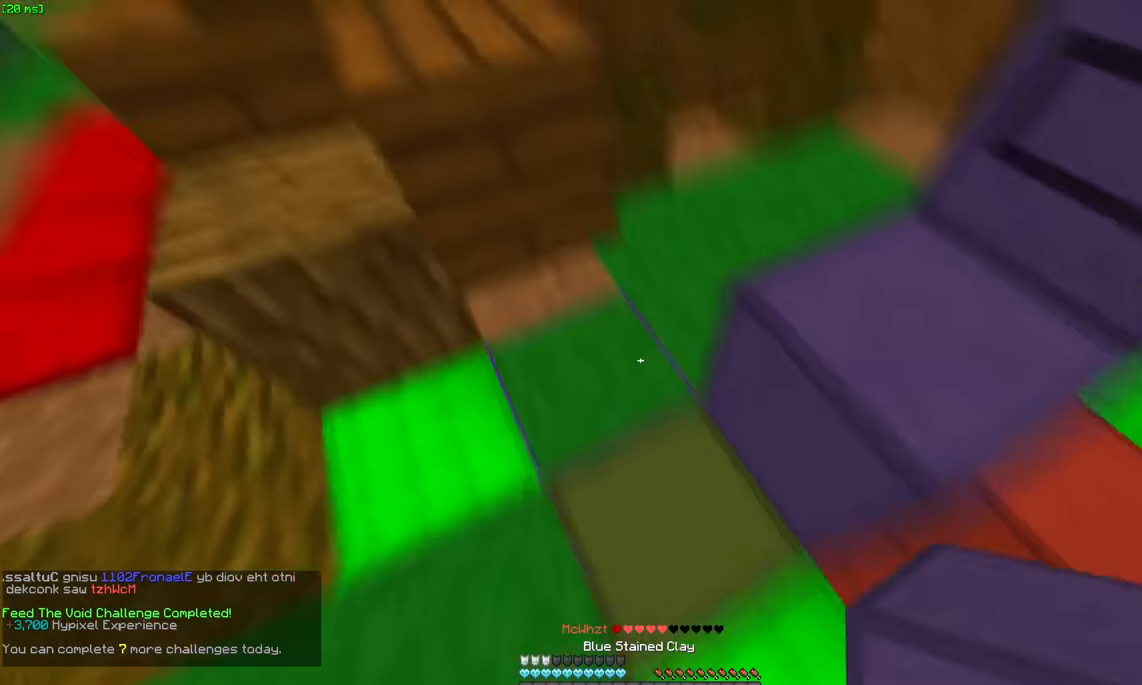
{"keys": ["a"], "mouse": [], "events": [[100, "s", "down"], [167, "mouse_right", "down"], [433, "mouse_right", "up"], [433, "s", "up"]]}
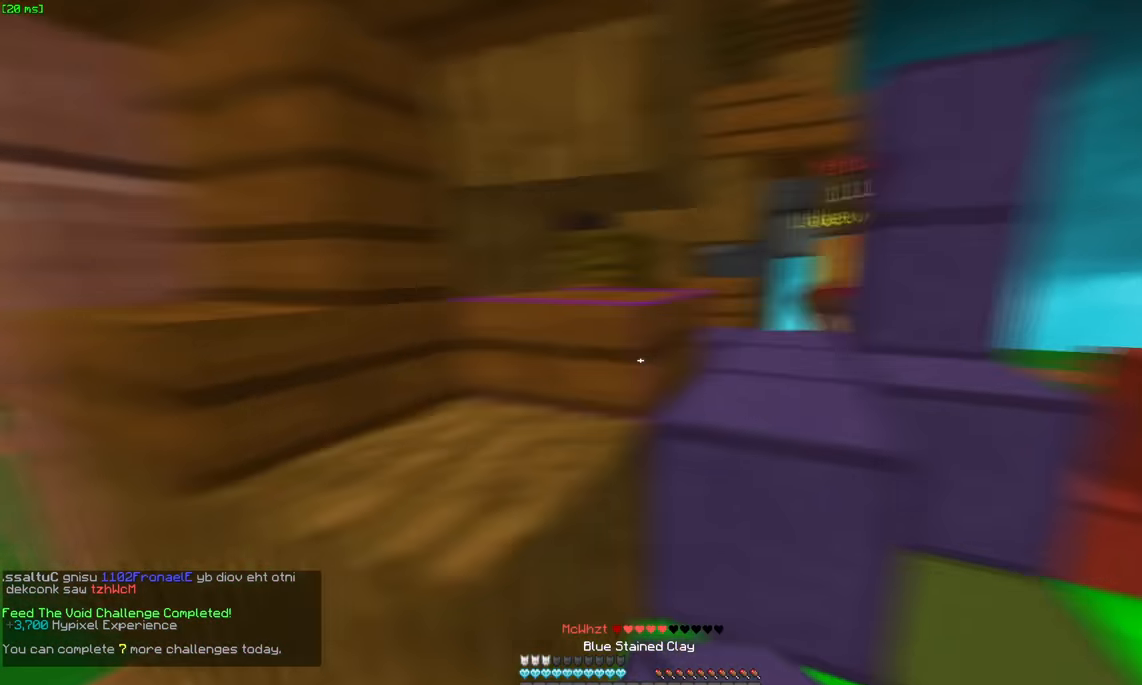
{"keys": ["space", "w"], "mouse": [], "events": [[83, "w", "down"], [433, "a", "up"], [433, "space", "down"]]}
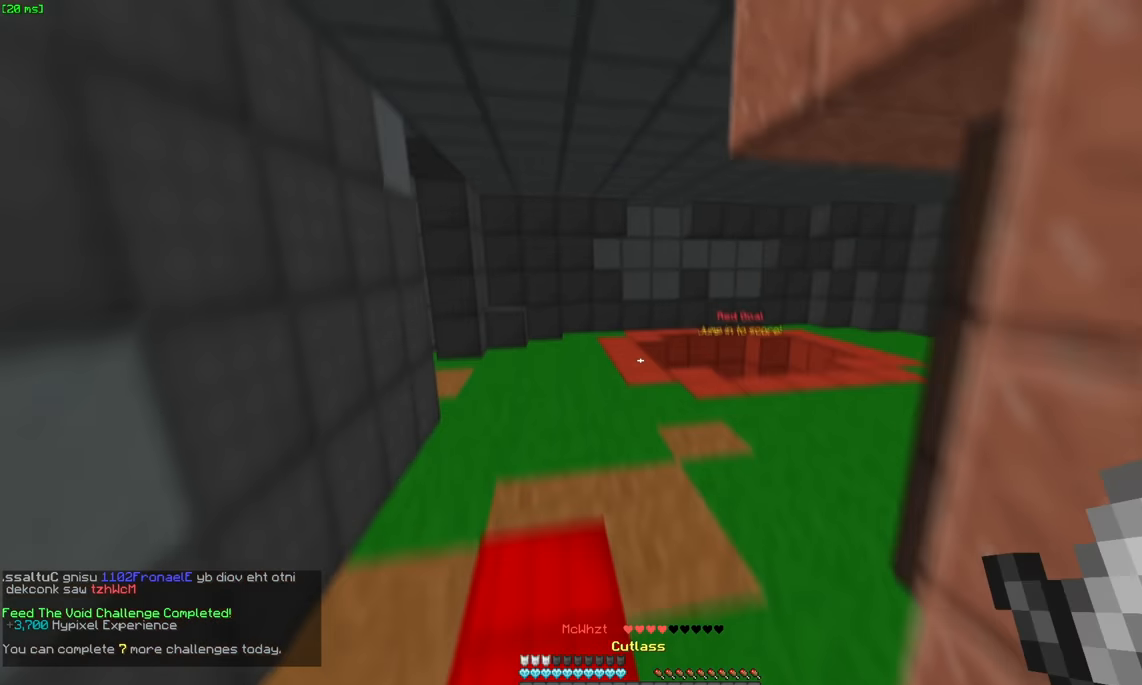
{"keys": ["space", "w"], "mouse": [], "events": []}
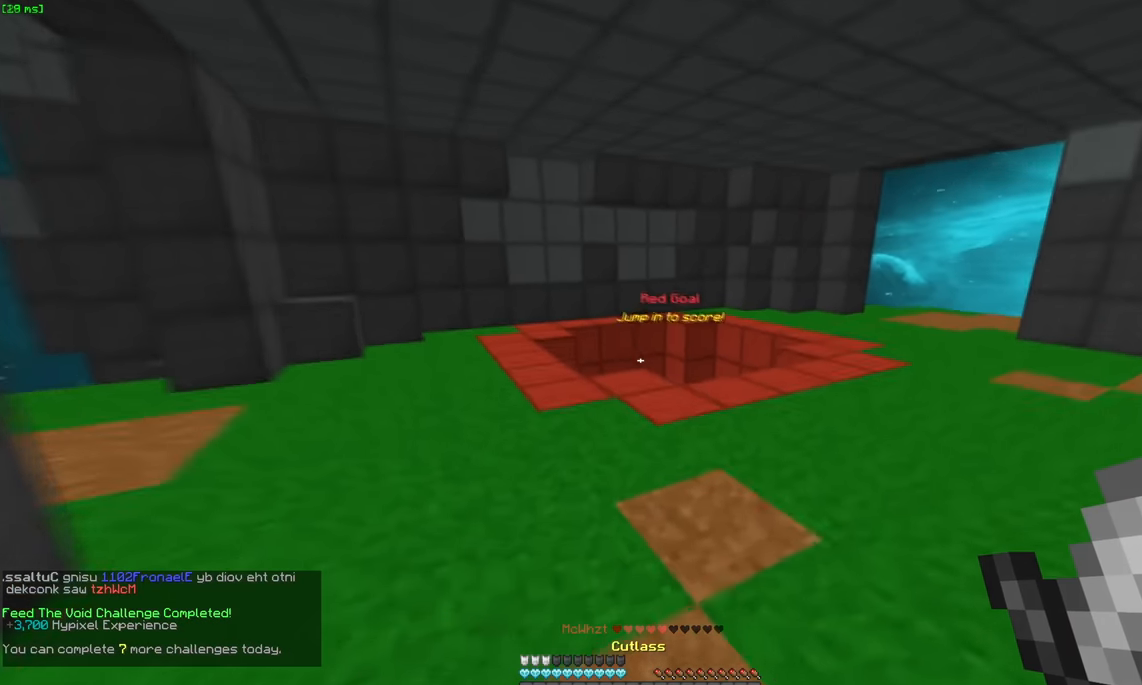
{"keys": ["w"], "mouse": [], "events": [[367, "space", "up"]]}
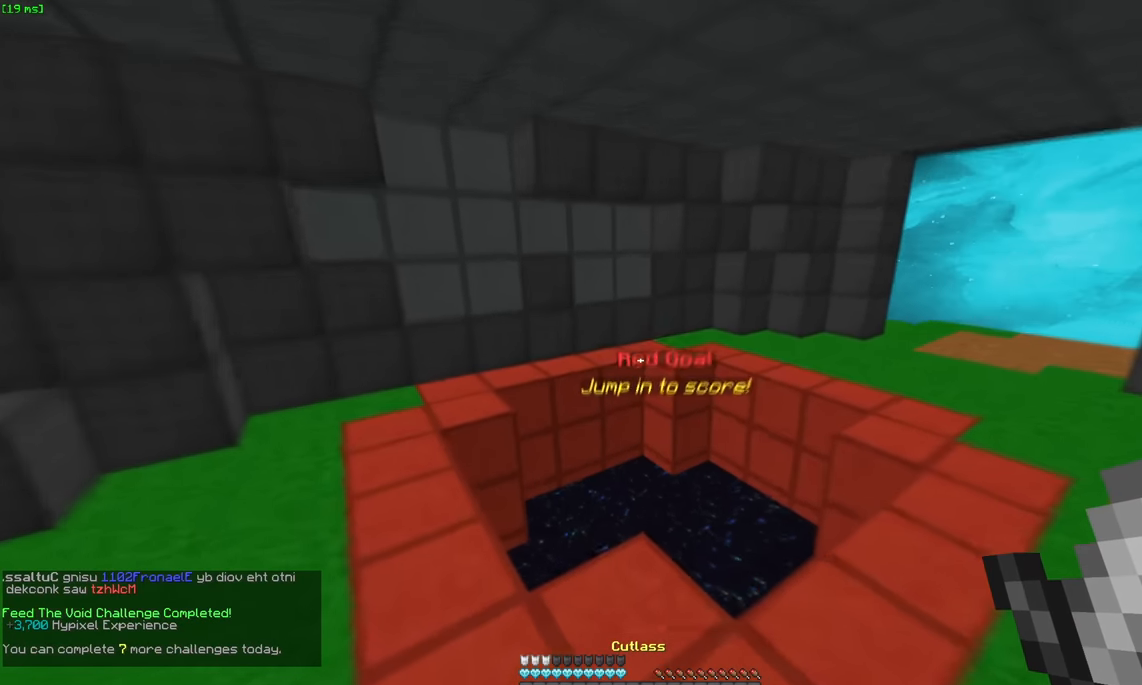
{"keys": ["w"], "mouse": [], "events": []}
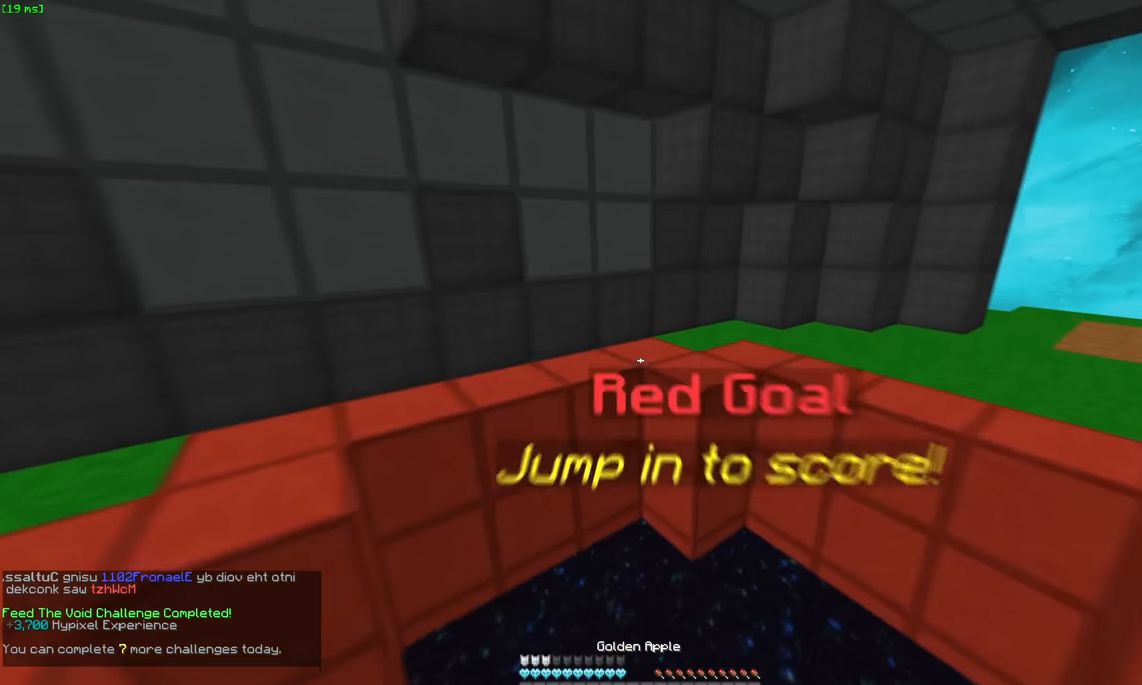
{"keys": [], "mouse": ["right"], "events": [[133, "mouse_right", "down"], [183, "w", "up"]]}
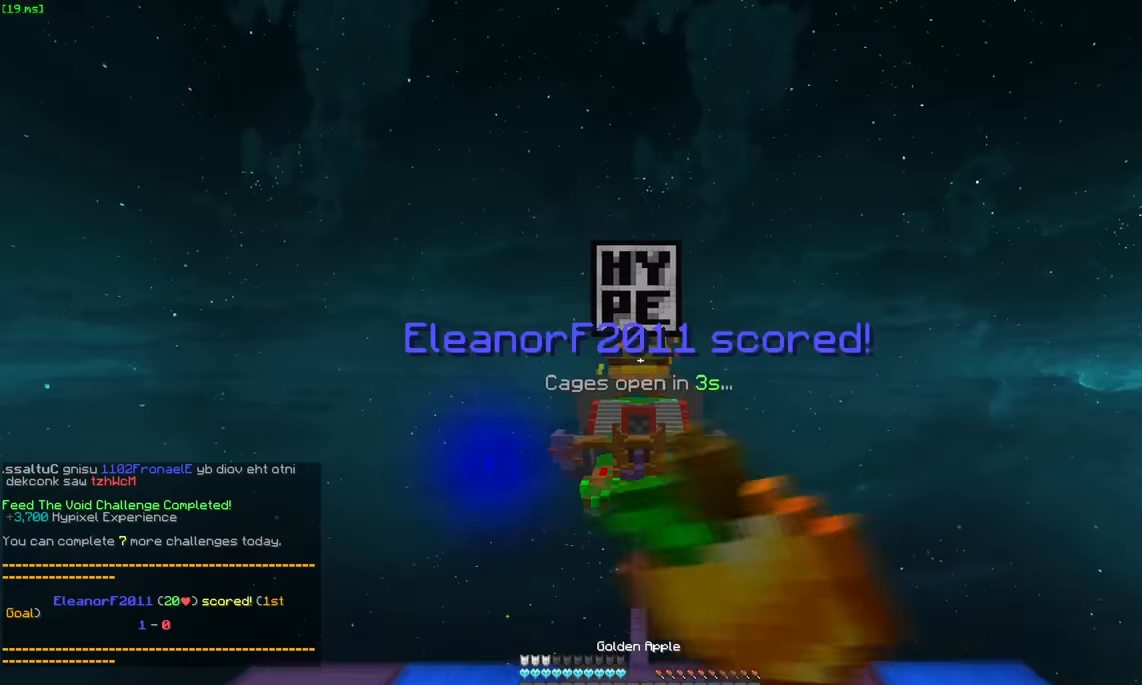
{"keys": [], "mouse": ["right"], "events": []}
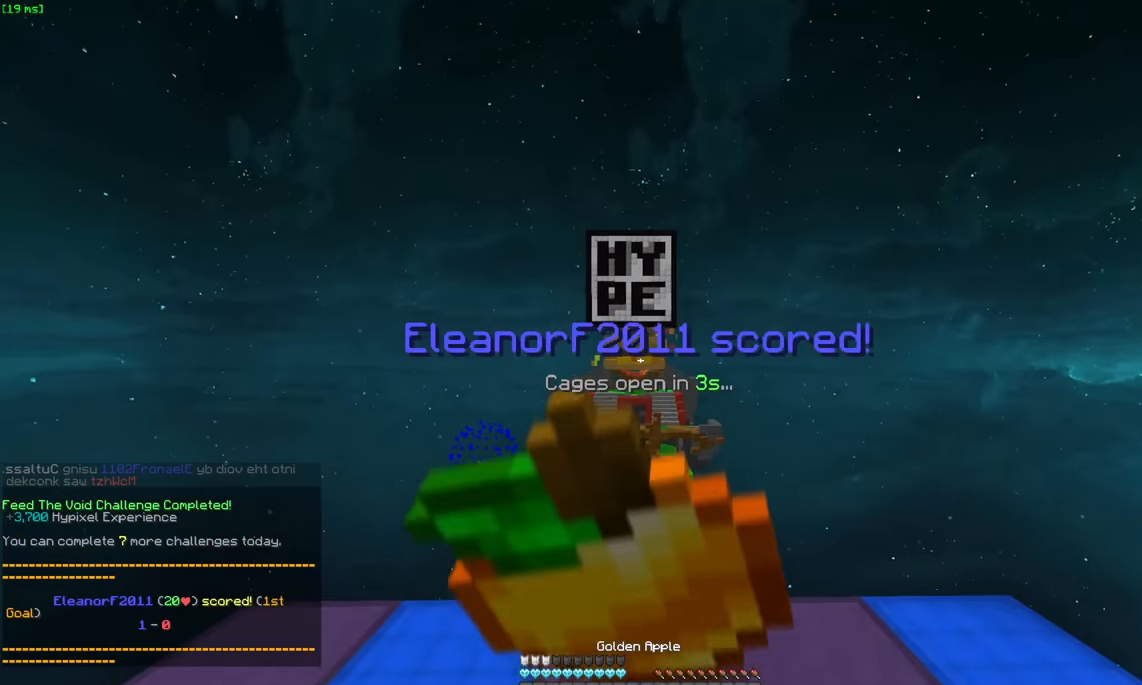
{"keys": [], "mouse": ["right"], "events": []}
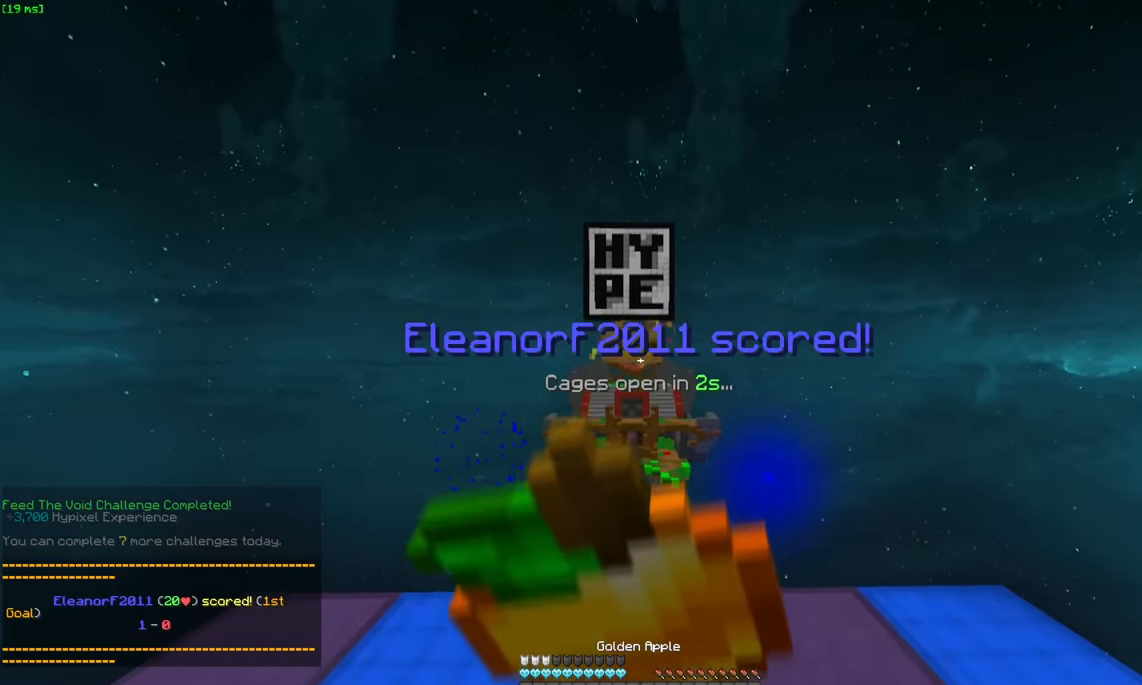
{"keys": [], "mouse": ["right"], "events": []}
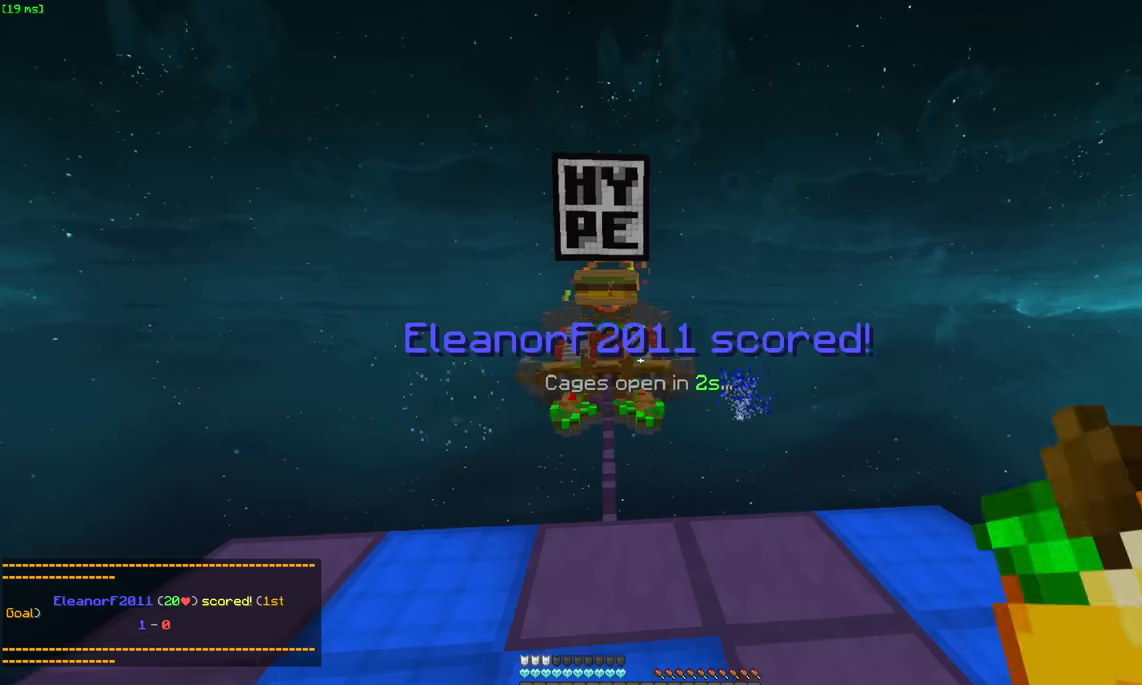
{"keys": ["w"], "mouse": [], "events": [[266, "mouse_left", "down"], [266, "mouse_right", "up"], [266, "w", "down"], [433, "mouse_left", "up"]]}
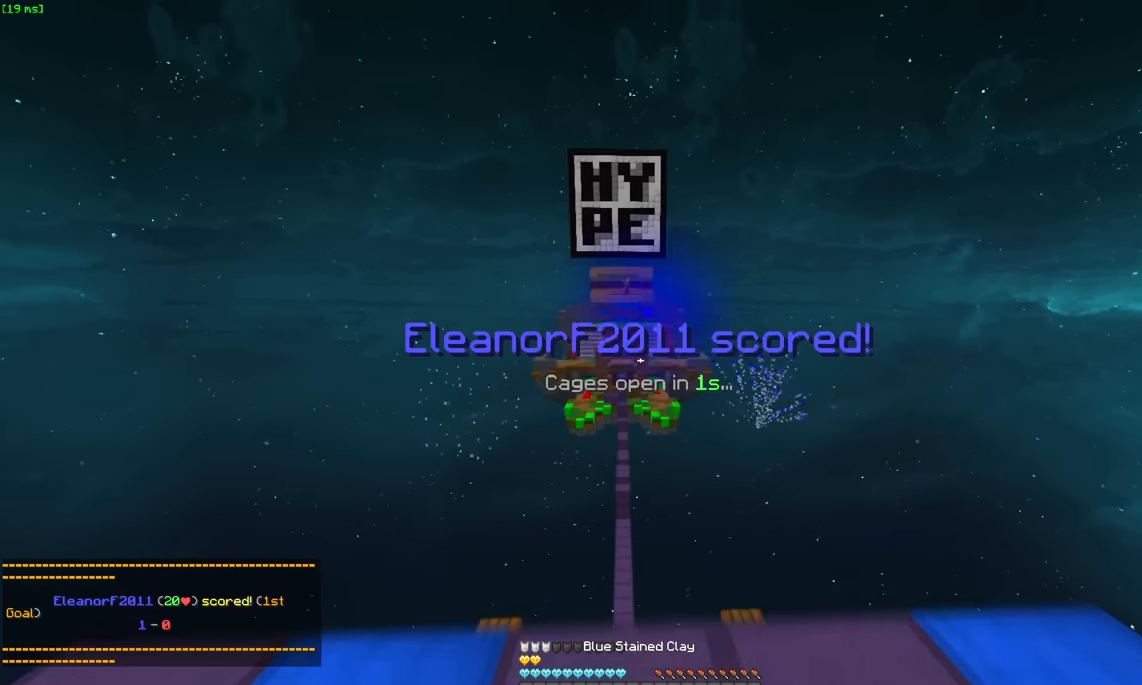
{"keys": ["w"], "mouse": [], "events": []}
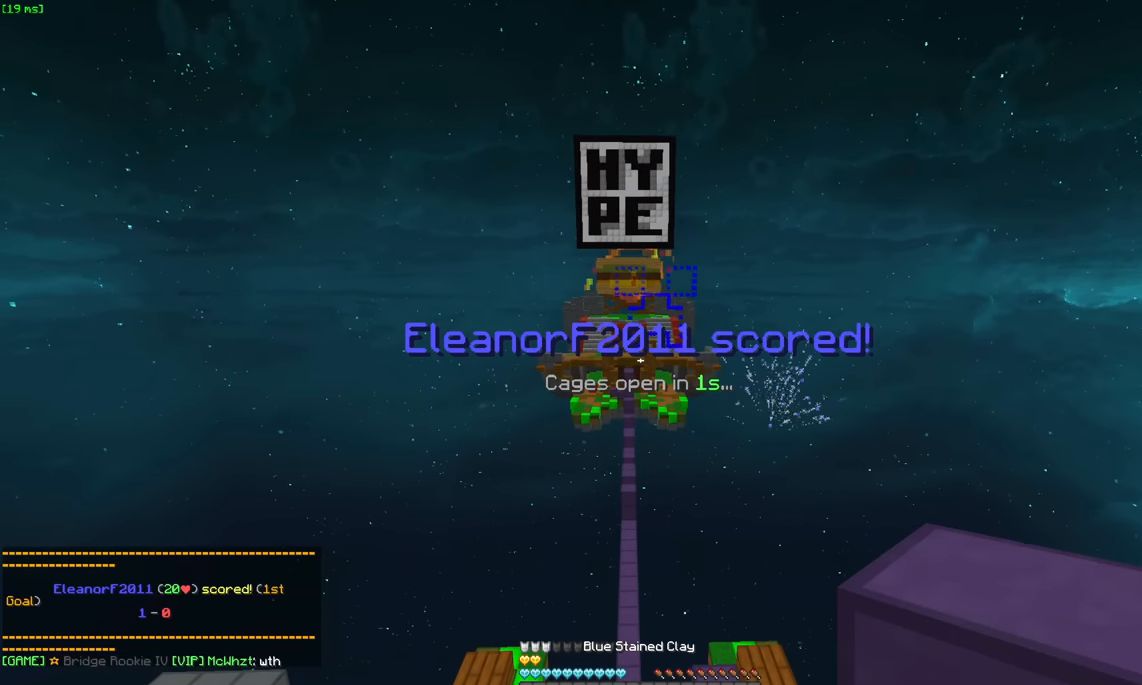
{"keys": ["a", "w"], "mouse": [], "events": [[200, "a", "down"]]}
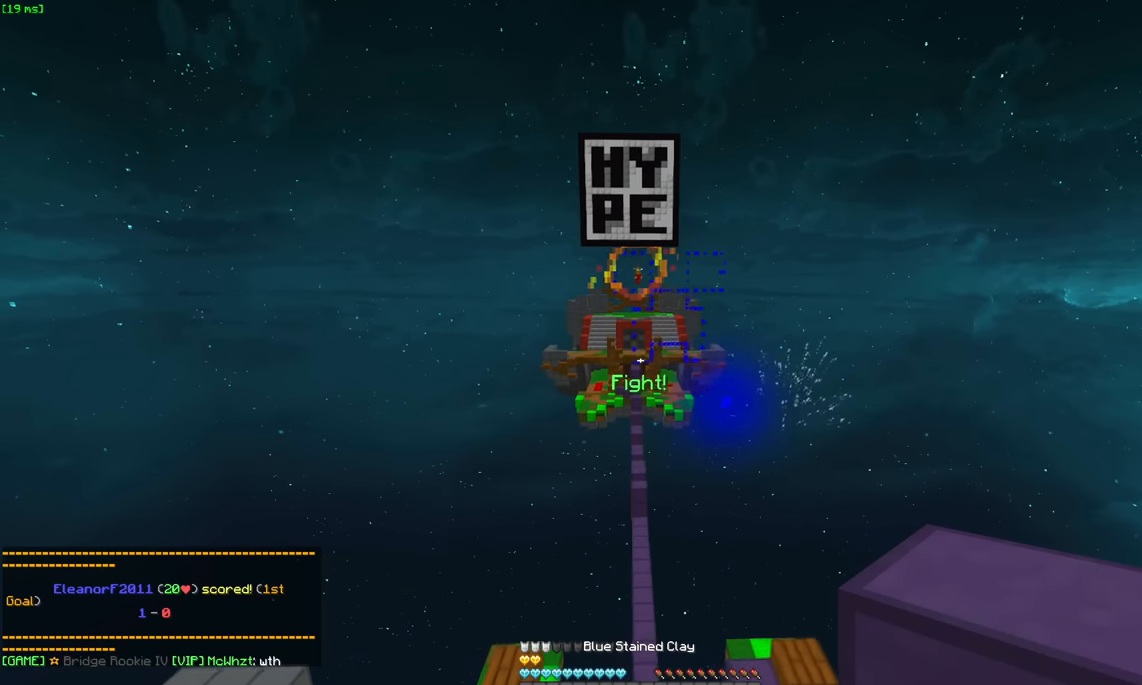
{"keys": ["space", "w"], "mouse": [], "events": [[50, "a", "up"], [466, "space", "down"]]}
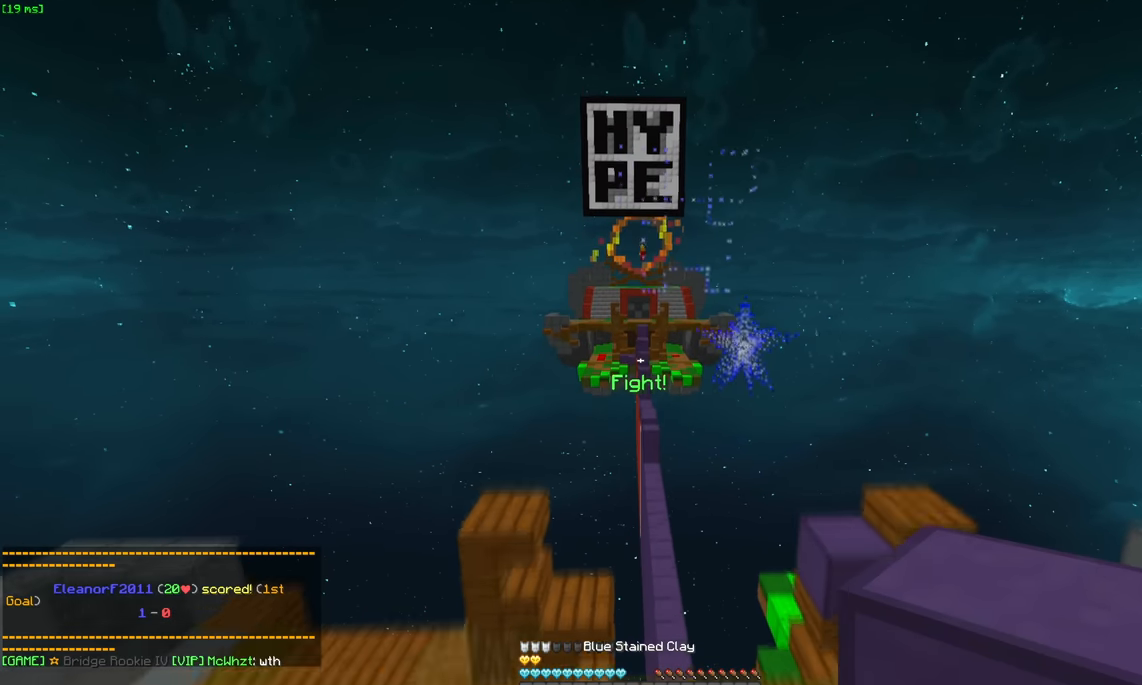
{"keys": ["space", "w"], "mouse": [], "events": []}
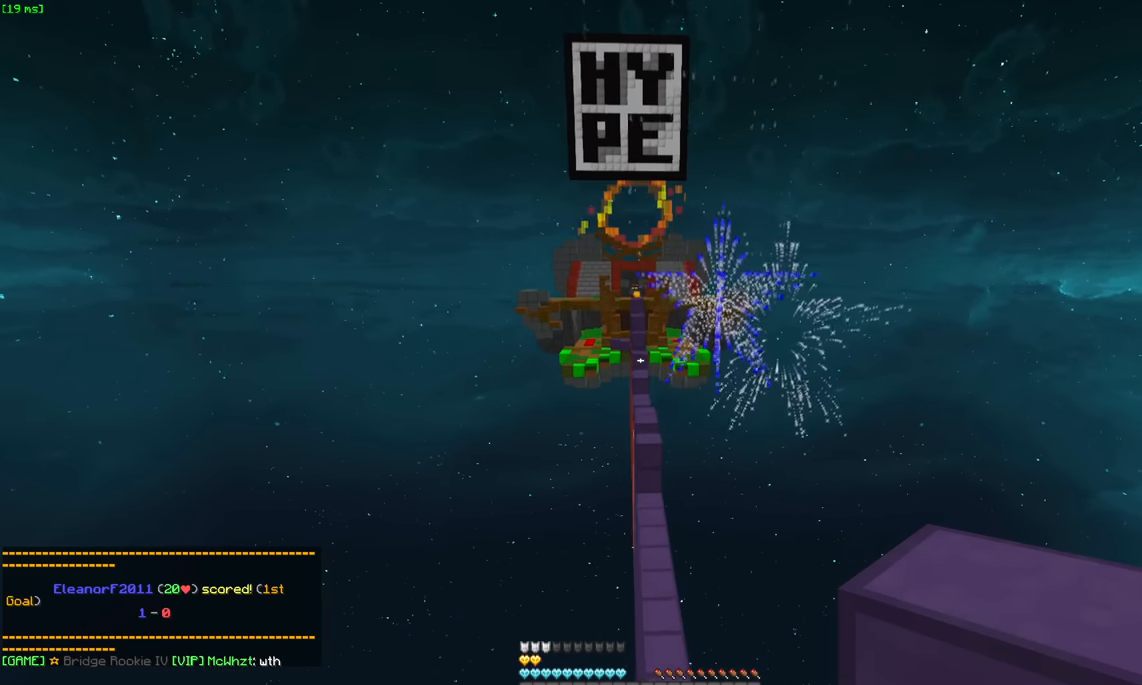
{"keys": ["space", "w"], "mouse": [], "events": [[383, "mouse_left", "down"], [500, "mouse_left", "up"]]}
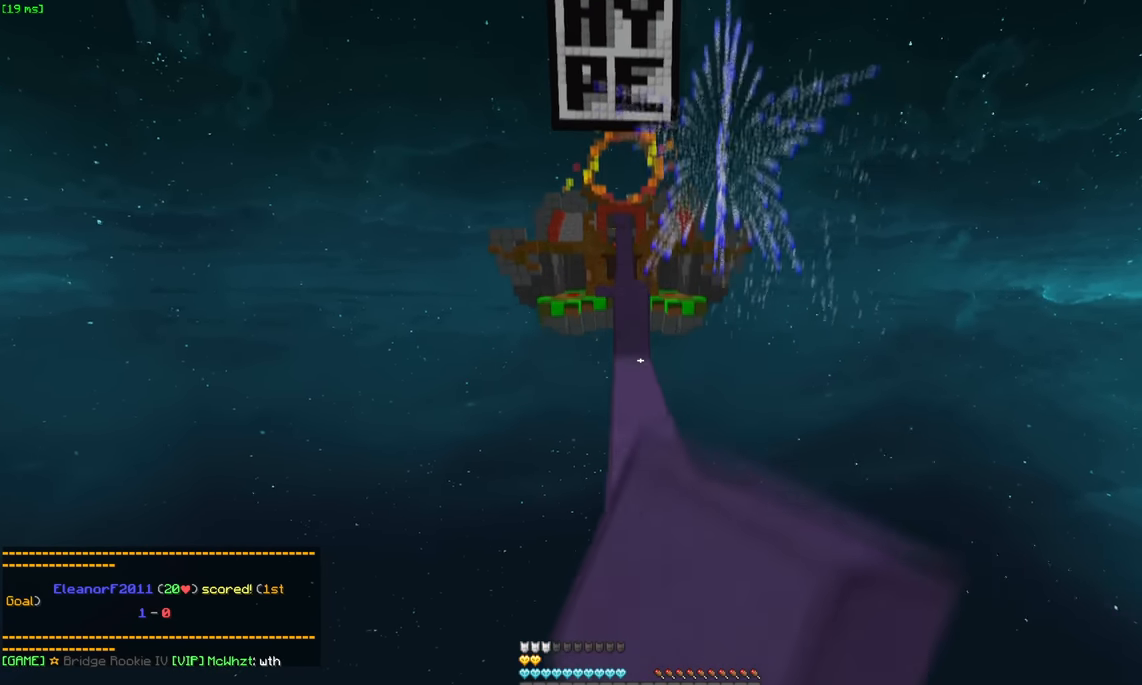
{"keys": ["w"], "mouse": [], "events": [[100, "mouse_left", "down"], [200, "mouse_left", "up"], [300, "mouse_left", "down"], [350, "space", "up"], [416, "mouse_left", "up"]]}
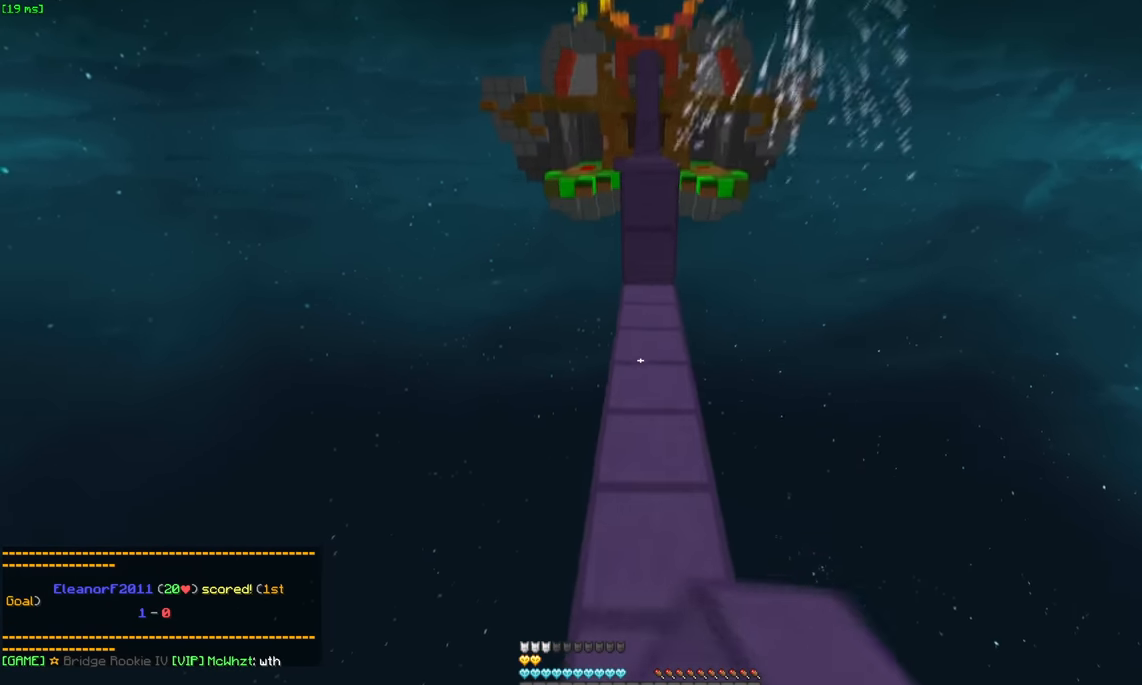
{"keys": ["w"], "mouse": [], "events": [[166, "mouse_right", "down"], [216, "space", "down"], [266, "mouse_left", "down"], [316, "mouse_right", "up"], [366, "mouse_left", "up"], [416, "space", "up"]]}
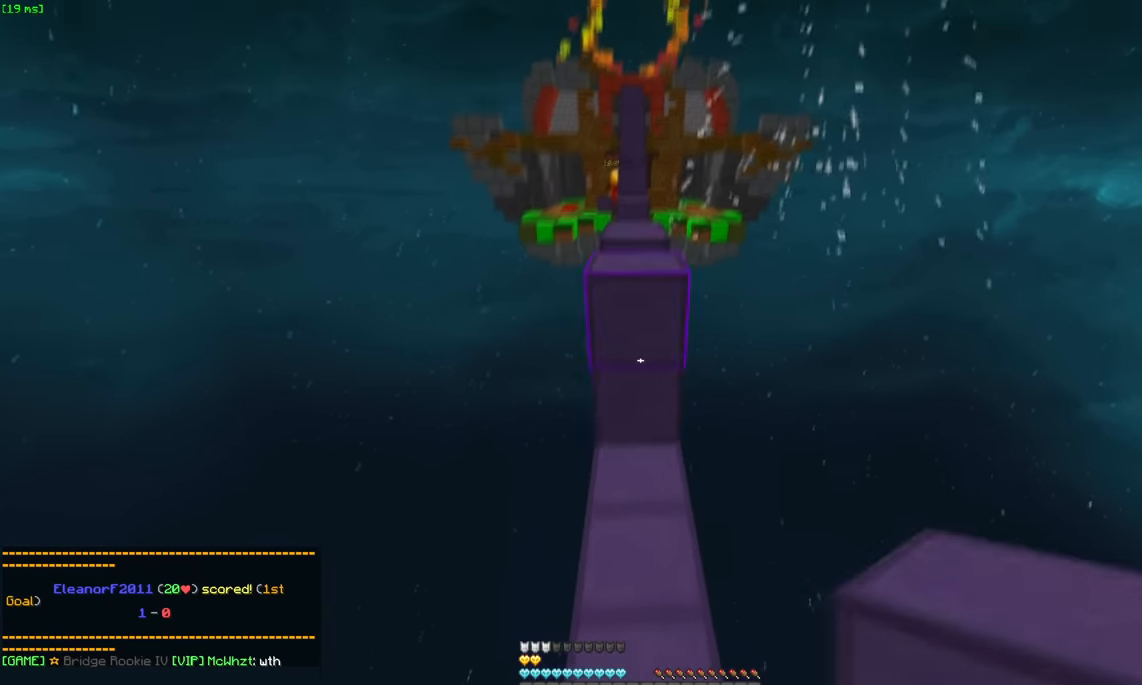
{"keys": ["w"], "mouse": [], "events": [[116, "mouse_right", "down"], [116, "space", "down"], [183, "mouse_left", "down"], [233, "mouse_right", "up"], [333, "mouse_left", "up"], [333, "space", "up"]]}
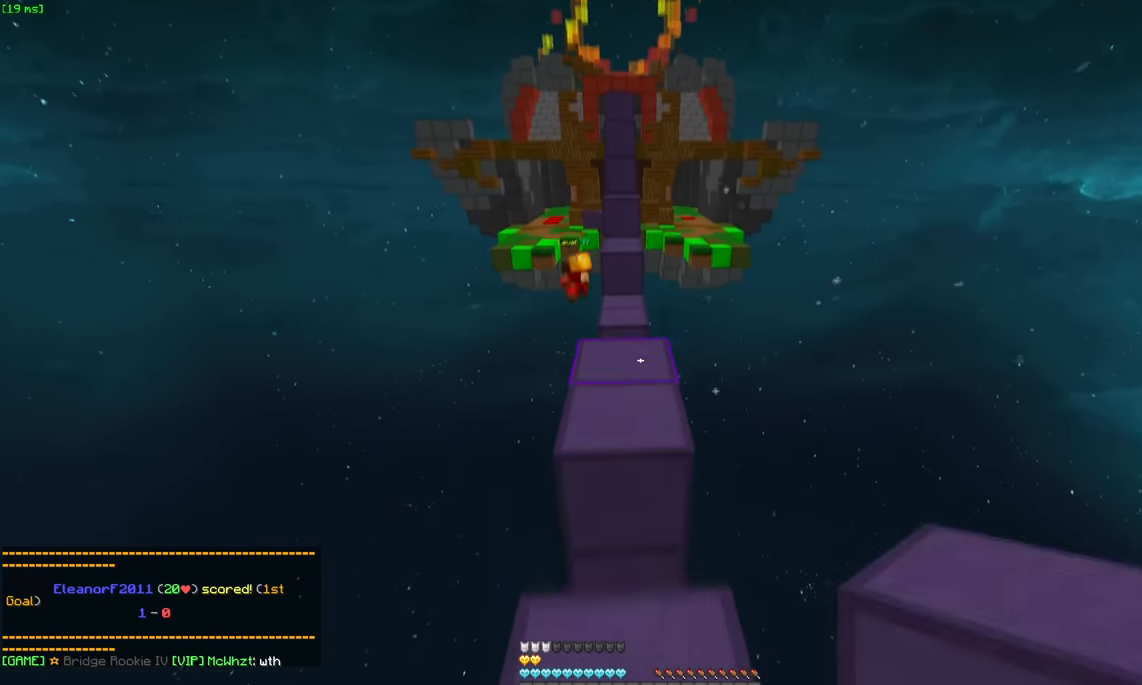
{"keys": ["space", "w"], "mouse": ["left"], "events": [[33, "mouse_right", "down"], [83, "space", "down"], [133, "mouse_left", "down"], [250, "mouse_left", "up"], [250, "mouse_right", "up"], [300, "space", "up"], [450, "mouse_left", "down"], [450, "space", "down"]]}
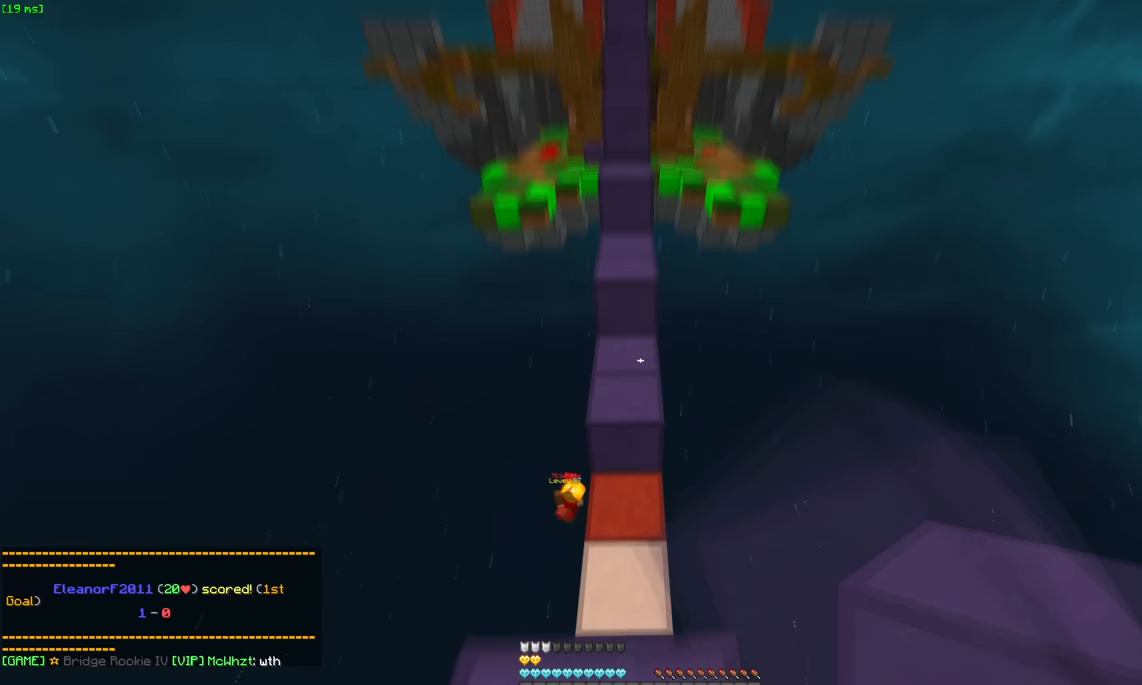
{"keys": ["a", "w"], "mouse": [], "events": [[50, "mouse_left", "up"], [150, "space", "up"], [200, "a", "down"], [317, "a", "up"], [450, "a", "down"]]}
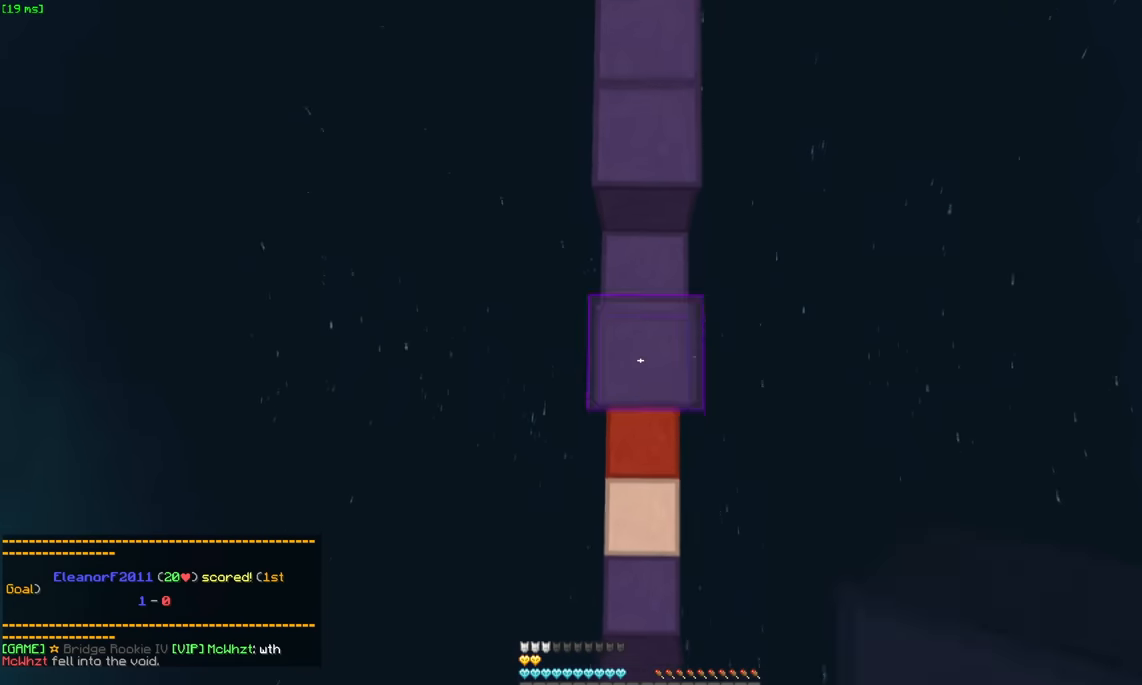
{"keys": ["a", "w"], "mouse": ["right"], "events": [[50, "mouse_right", "down"], [117, "space", "down"], [167, "mouse_right", "up"], [217, "mouse_right", "down"], [317, "mouse_right", "up"], [367, "space", "up"], [417, "mouse_right", "down"]]}
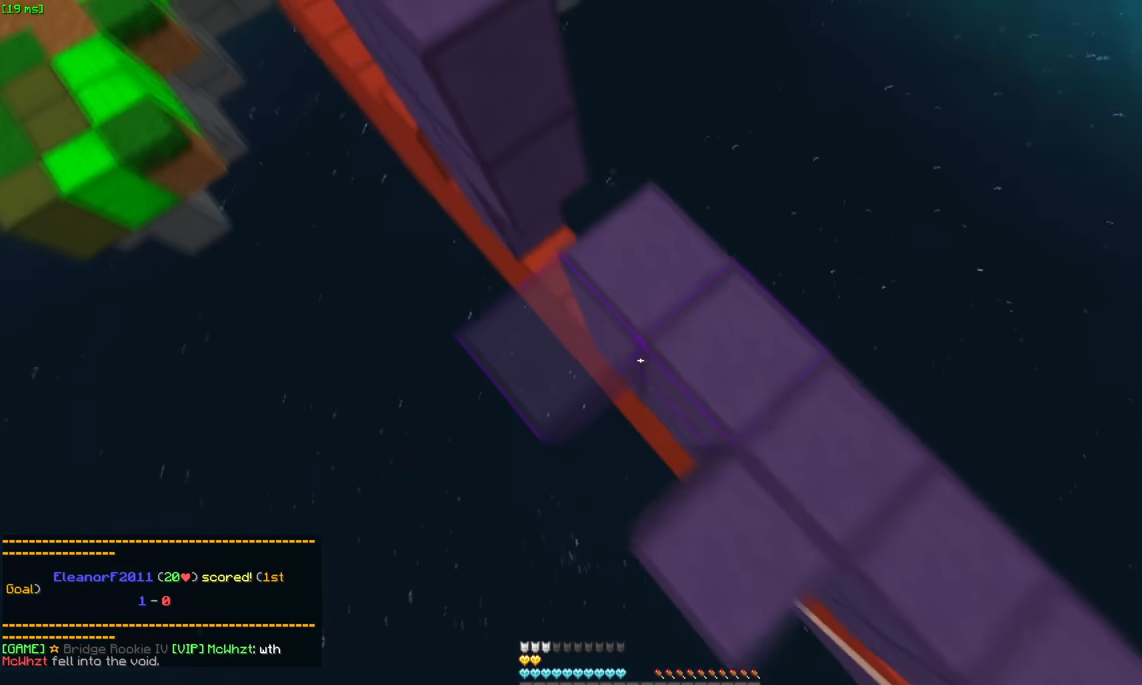
{"keys": ["w"], "mouse": ["right"], "events": [[17, "mouse_right", "up"], [67, "space", "down"], [117, "mouse_right", "down"], [167, "mouse_right", "up"], [283, "mouse_right", "down"], [383, "a", "up"], [383, "mouse_right", "up"], [433, "mouse_right", "down"], [483, "space", "up"]]}
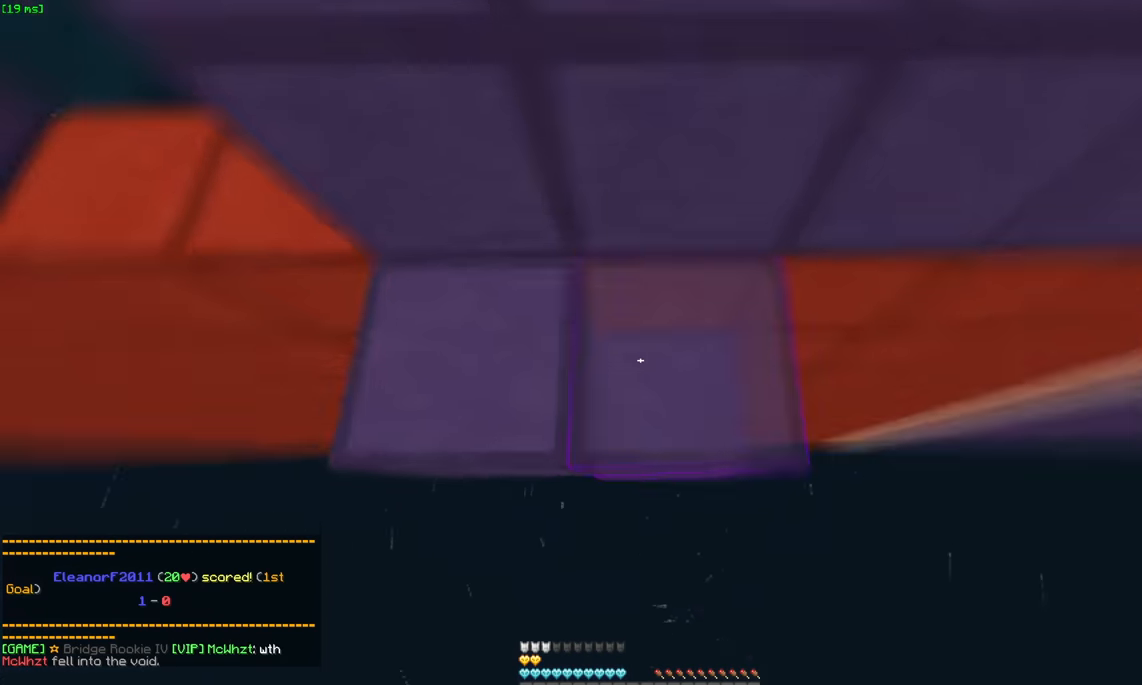
{"keys": ["a", "w"], "mouse": [], "events": [[33, "a", "down"], [83, "mouse_right", "up"], [133, "mouse_right", "down"], [233, "mouse_right", "up"], [283, "mouse_right", "down"], [350, "mouse_right", "up"], [433, "mouse_right", "down"], [500, "mouse_right", "up"]]}
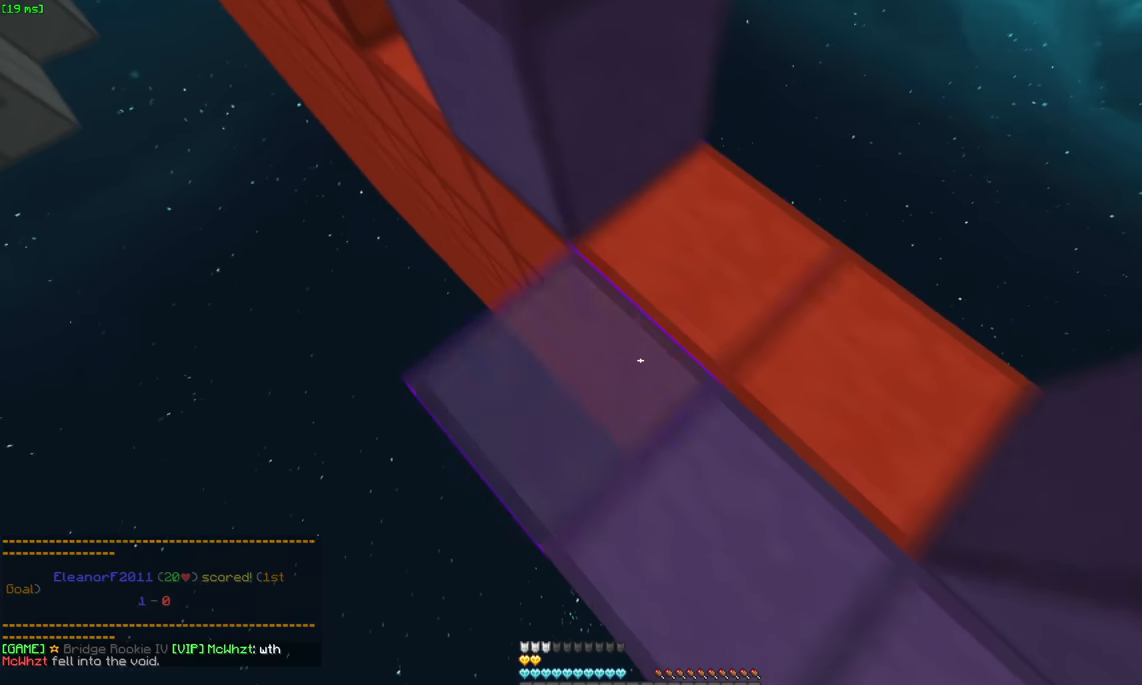
{"keys": ["a", "w"], "mouse": ["right"], "events": [[33, "mouse_right", "down"], [150, "mouse_right", "up"], [183, "mouse_right", "down"], [300, "mouse_right", "up"], [400, "mouse_right", "down"], [450, "mouse_right", "up"], [500, "mouse_right", "down"]]}
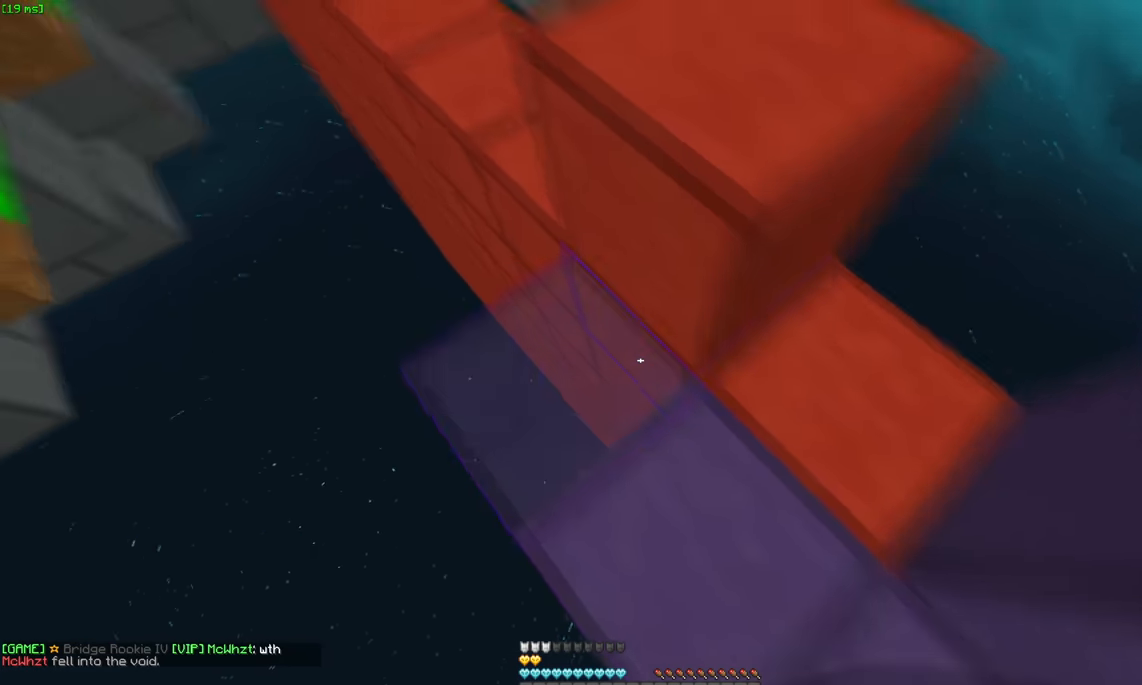
{"keys": ["d", "s", "space"], "mouse": [], "events": [[50, "a", "up"], [50, "mouse_right", "up"], [50, "w", "up"], [100, "mouse_right", "down"], [133, "s", "down"], [167, "mouse_right", "up"], [367, "space", "down"], [417, "mouse_right", "down"], [467, "d", "down"], [467, "mouse_right", "up"]]}
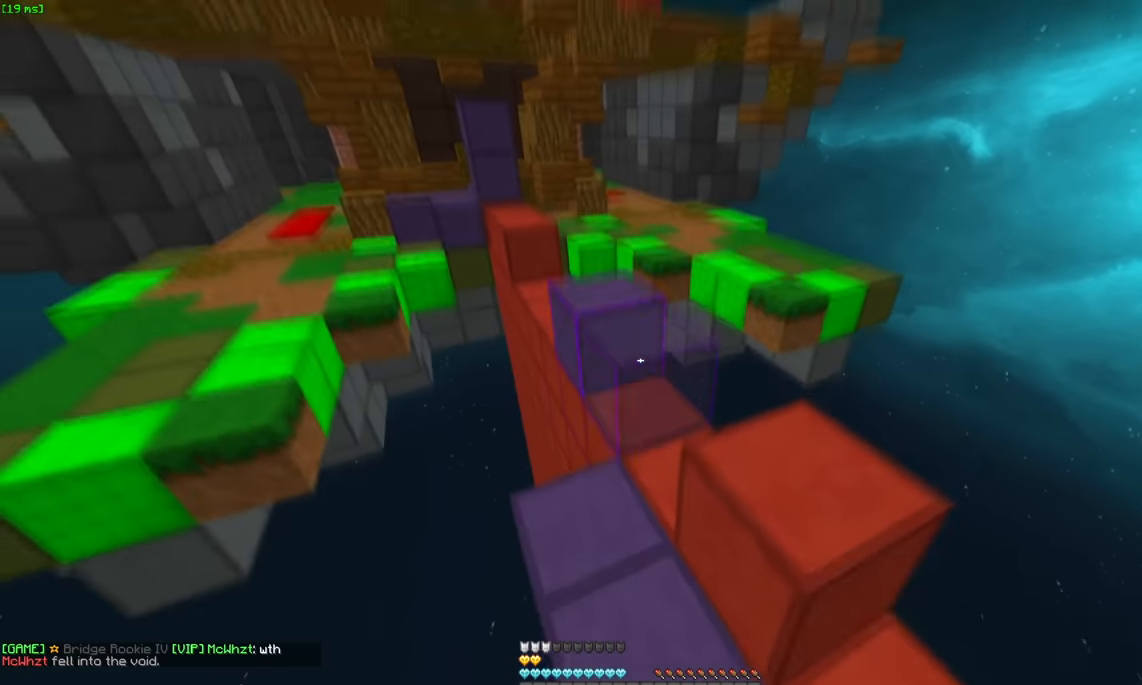
{"keys": ["w"], "mouse": [], "events": [[17, "space", "up"], [67, "mouse_right", "down"], [317, "mouse_right", "up"], [417, "a", "down"], [417, "d", "up"], [417, "s", "up"], [417, "w", "down"], [483, "a", "up"]]}
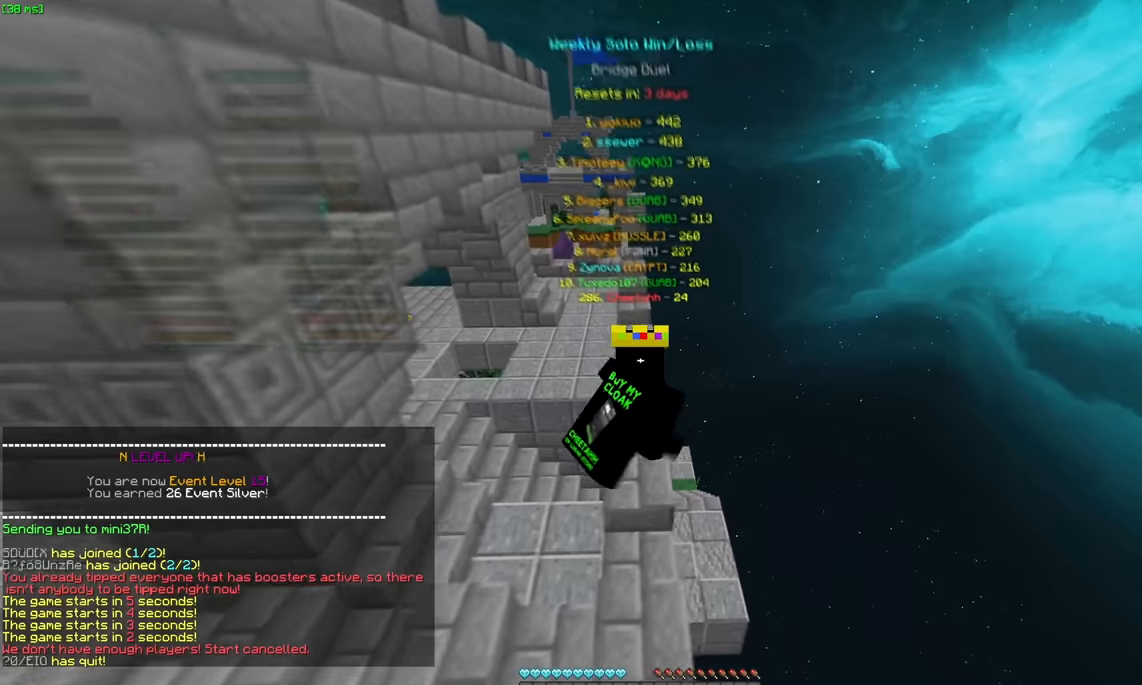
{"keys": ["space", "w"], "mouse": [], "events": [[300, "space", "down"]]}
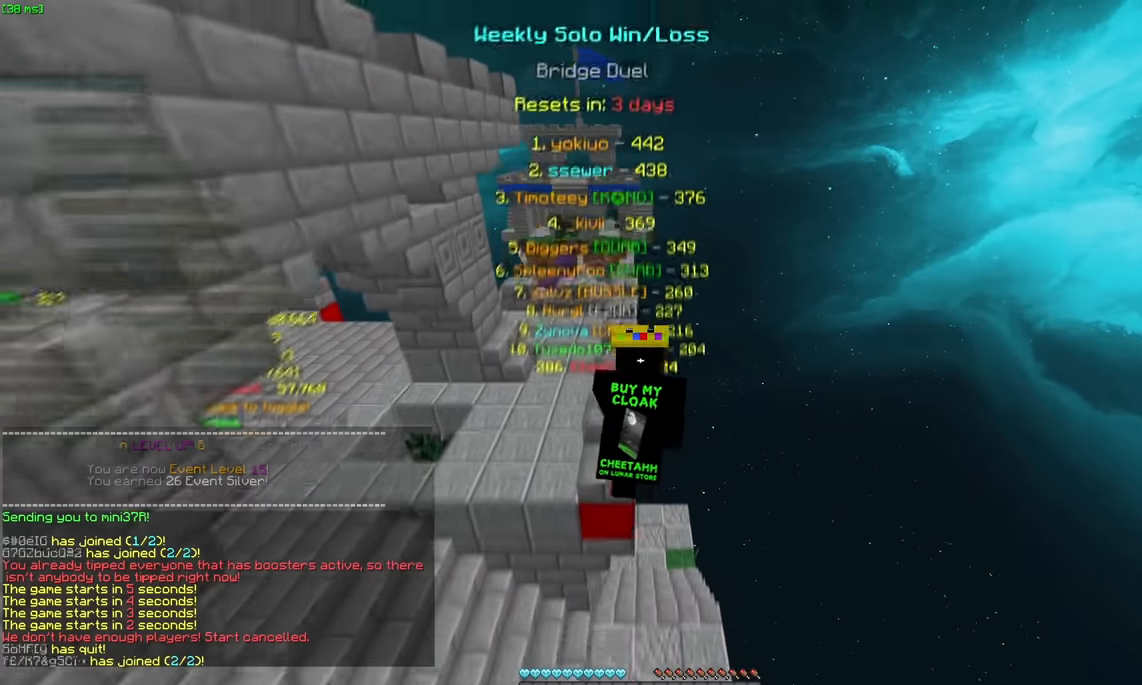
{"keys": ["space", "w"], "mouse": [], "events": [[50, "a", "down"], [416, "a", "up"]]}
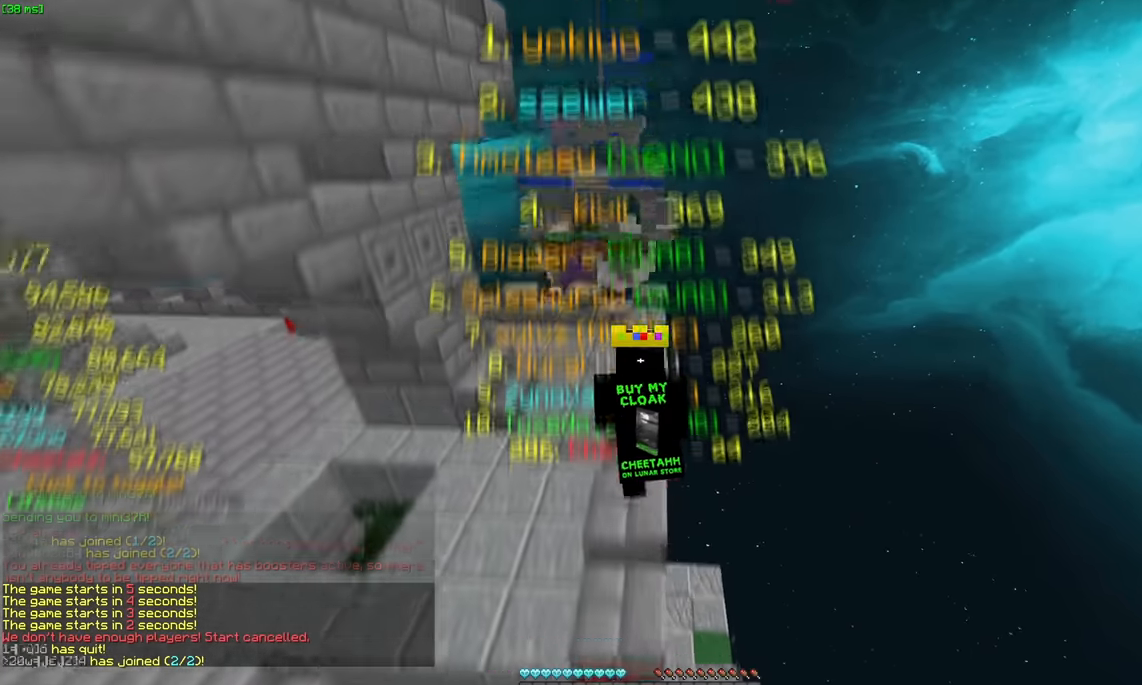
{"keys": ["space", "w"], "mouse": [], "events": []}